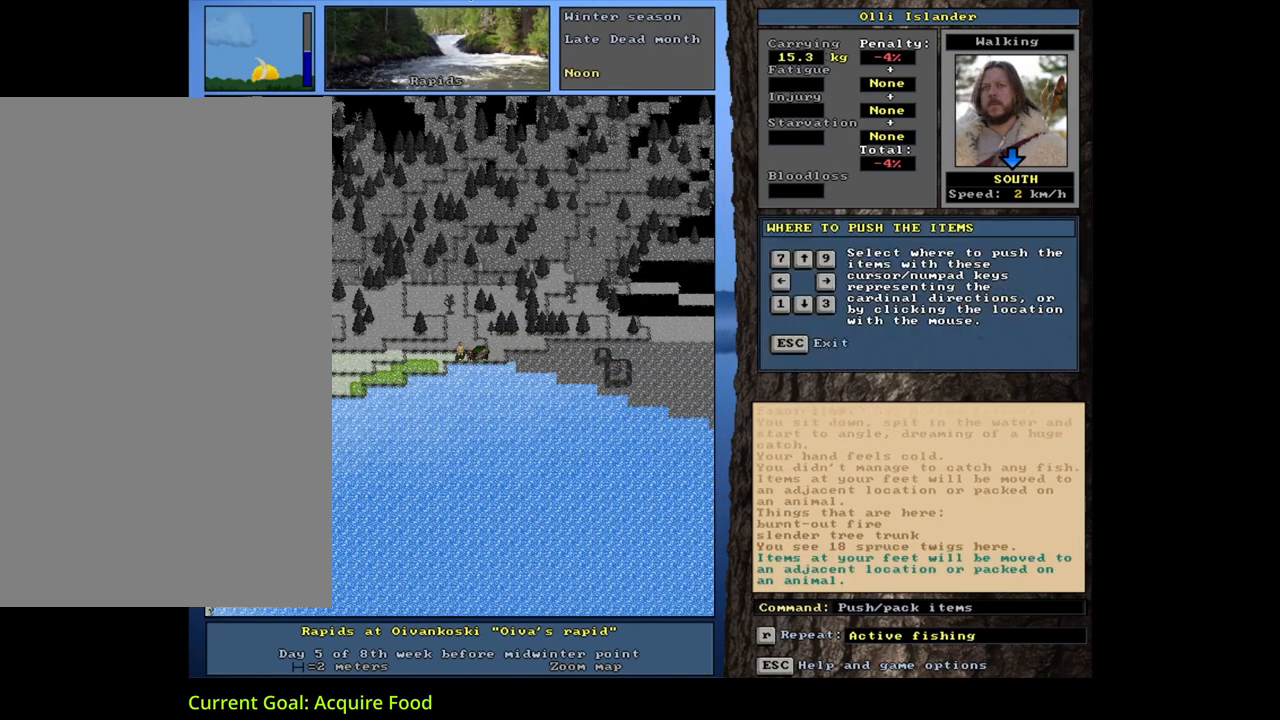
Gameplay with keyboard and mouse; each line is a JSON object with the keys and mouse buttons held at the frame after it. "events" lists presses ("down") and releases ("up") of ".", "/", "0", "1", "2", "3", "4", "5", "6", "7", "8", "9", "a", "alt_l", "alt_r", "b", "backslash", "backspace", "c", "caps_lock", "comma", "ctrl_l", "ctrl_r", "d", "down", "e", "equals", "escape", "f", "f1", "f10", "f11", "f12", "f2", "f3", "f4", "f5", "f6", "f7", "f8", "f9", "g", "h", "i", "j", "k", "l", "lbracket", "left", "m", "minus", "n", "num0", "num1", "num2", "num3", "num4", "num5", "num6", "num7", "num8", "num9", "o", "p", "q", "quote", "r", "rbracket", "return", "right", "s", "semicolon", "shift_l", "shift_r", "space", "super", "t", "tab", "tilde", "u", "up", "v", "w", "x", "y", "z", "mouse_left", "mouse_wheel", "mouse_right", "mouse_mb4" and "mouse_mb5" between this image and that frame as [ms after this image, input, new state], when the widget could be followed in between. "mouse_left", "mouse_wheel", "mouse_right", "mouse_mb4", "mouse_mb5" = the "left", "wheel", "right", "mb4", "mb5" buttons of the "mouse" list. No other keys are recorded. "wheel" means that the mouse wheel is clicked or scrolled. Mouse movement is not recorded.
{"keys": [], "mouse": [], "events": [[100, "p", "up"]]}
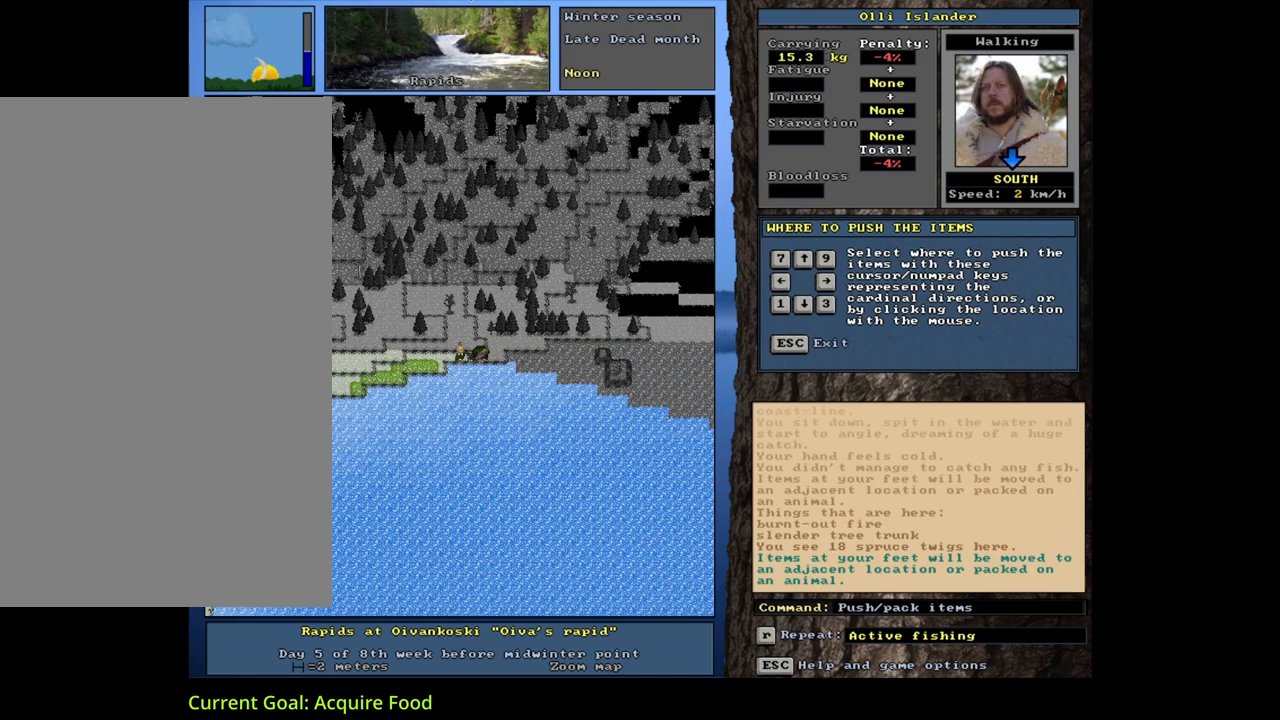
{"keys": [], "mouse": [], "events": [[33, "right", "down"], [183, "right", "up"]]}
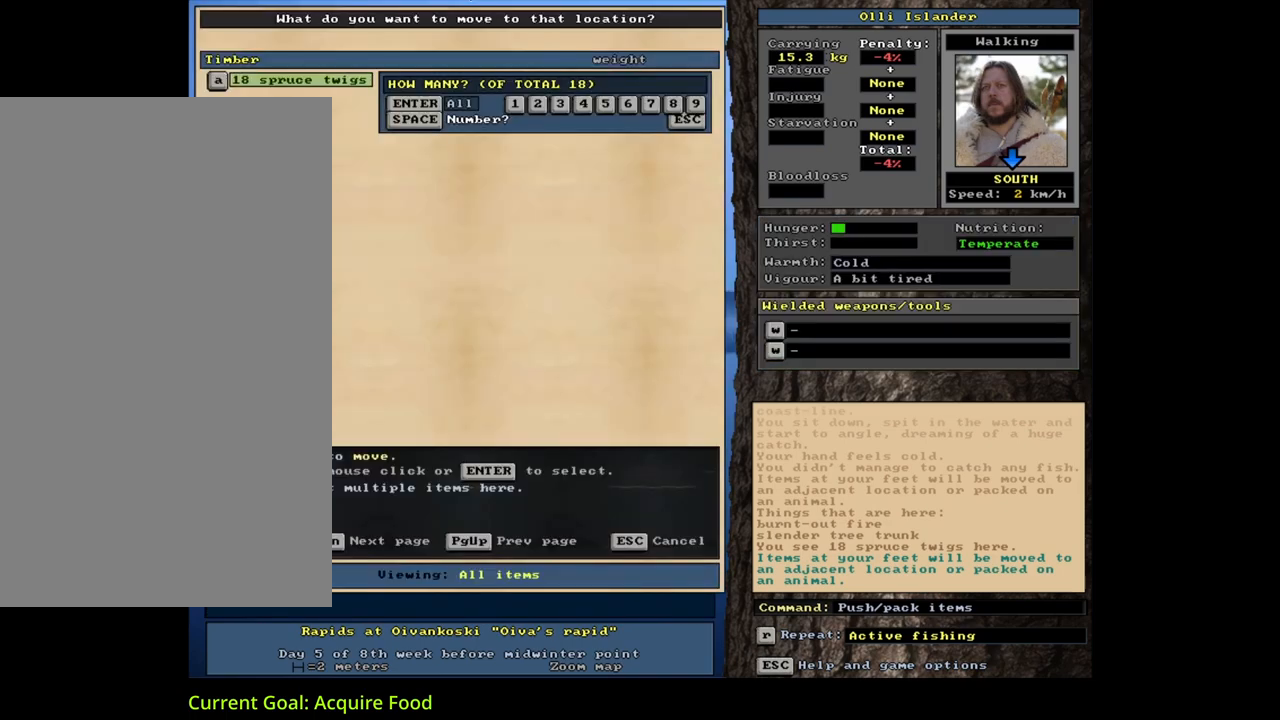
{"keys": [], "mouse": [], "events": [[17, "3", "down"], [133, "3", "up"]]}
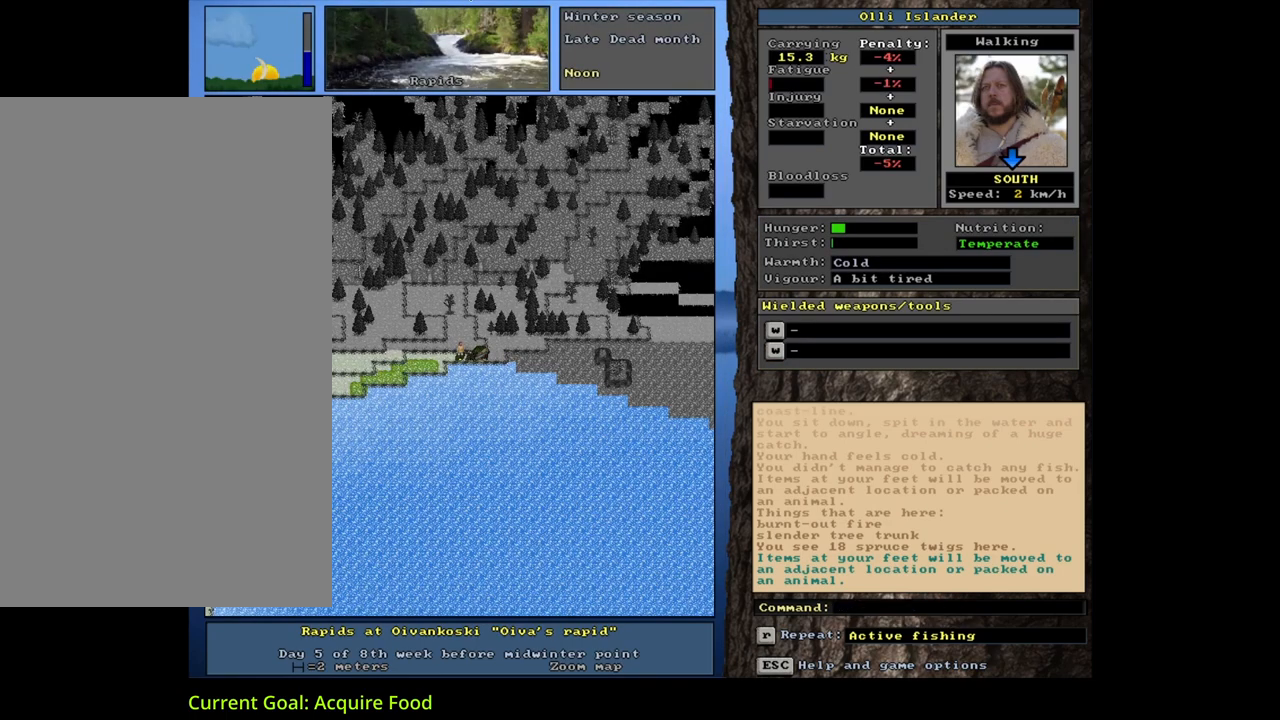
{"keys": ["6"], "mouse": [], "events": [[350, "f", "down"], [433, "f", "up"], [467, "6", "down"]]}
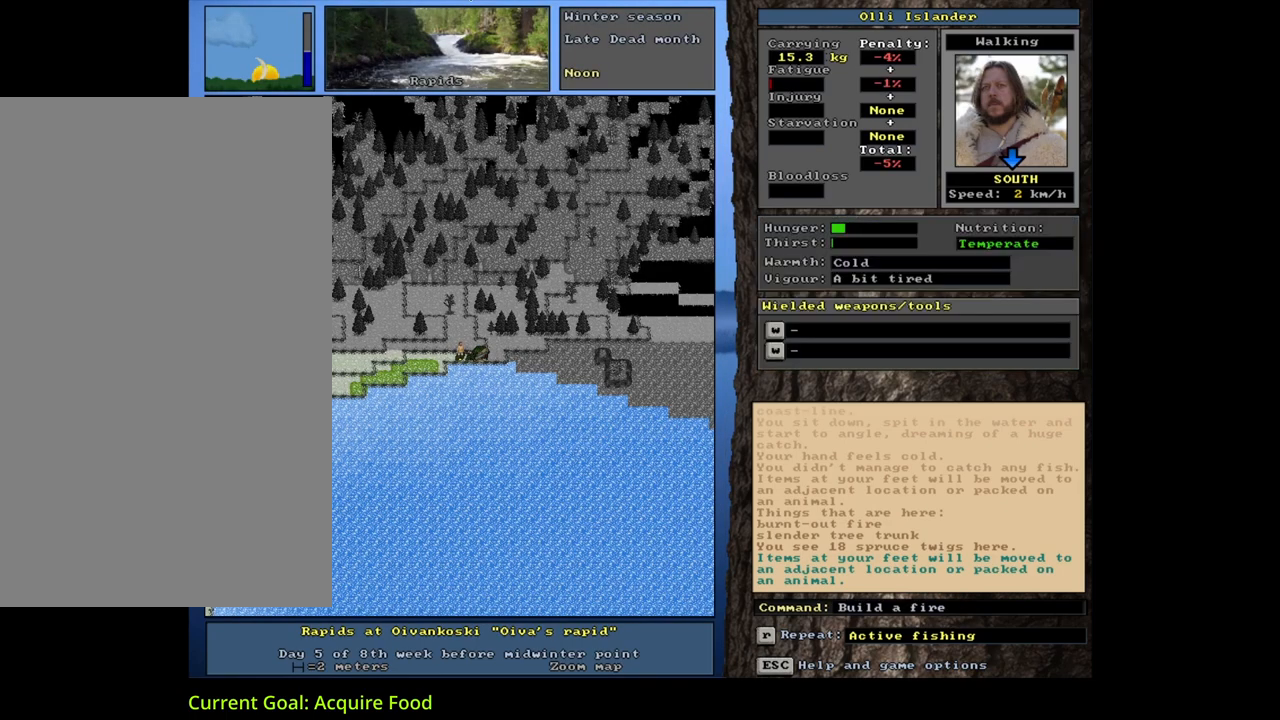
{"keys": [], "mouse": [], "events": [[67, "6", "up"]]}
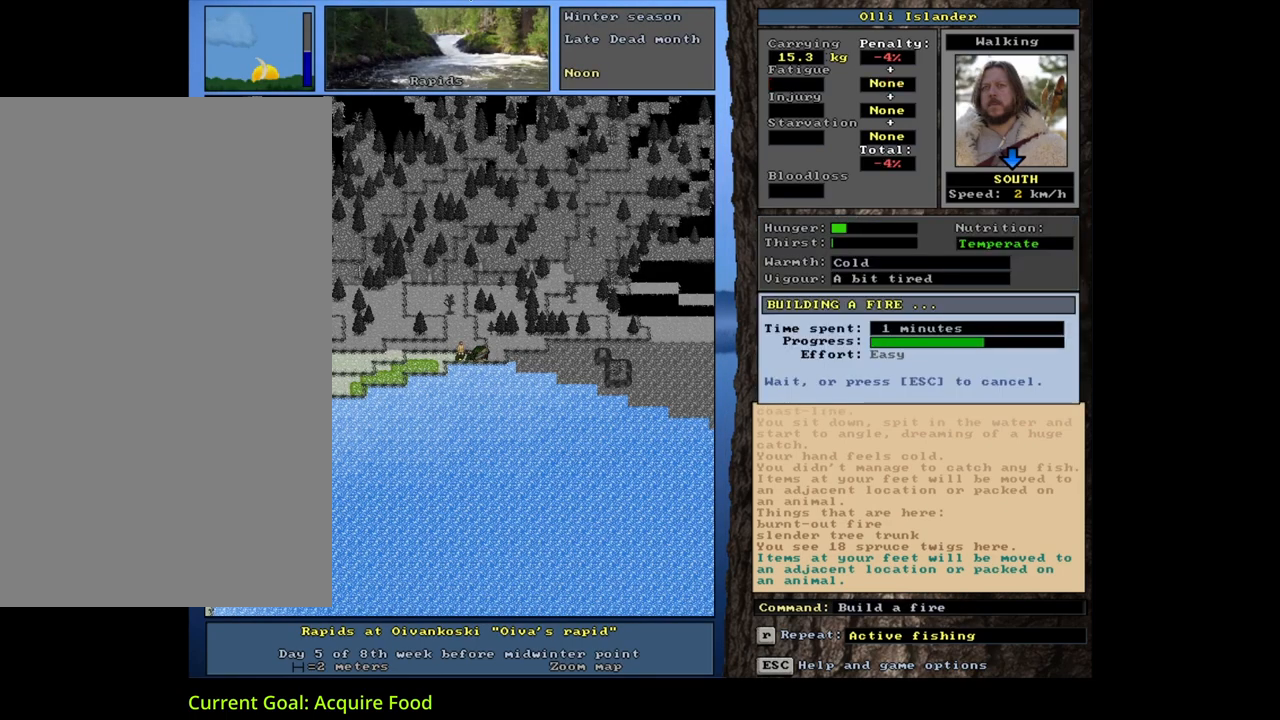
{"keys": [], "mouse": [], "events": []}
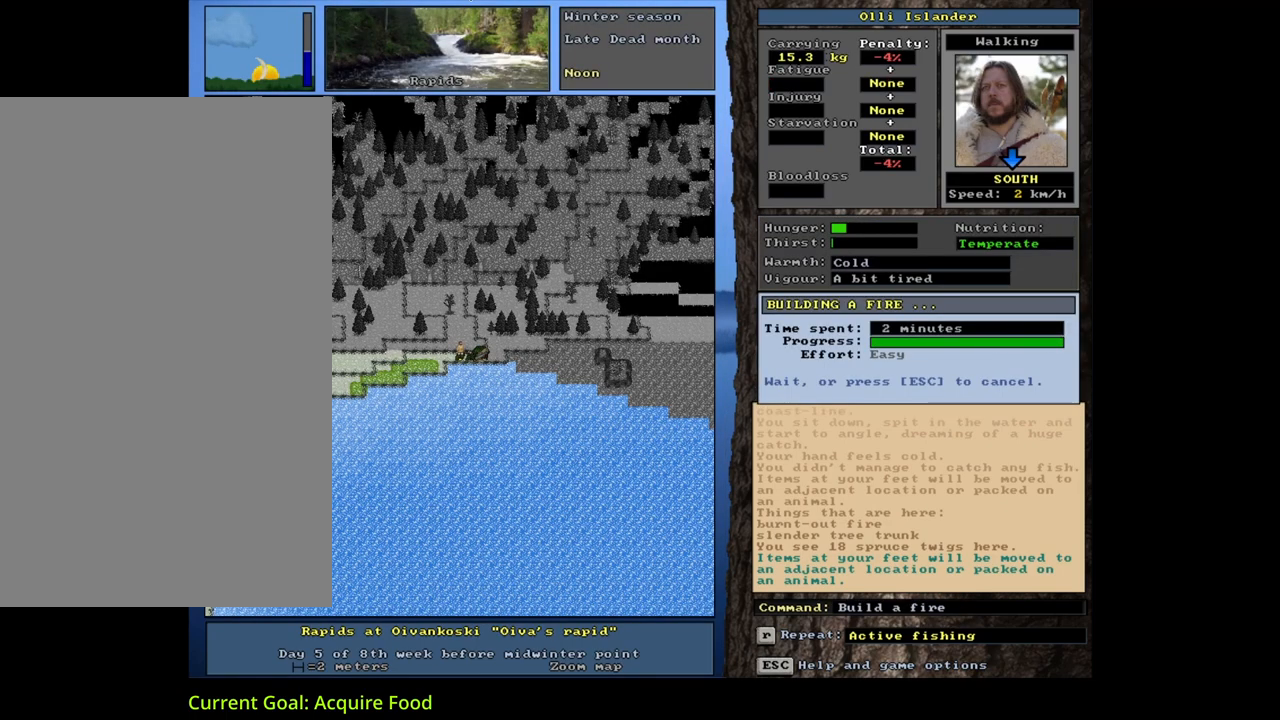
{"keys": [], "mouse": [], "events": []}
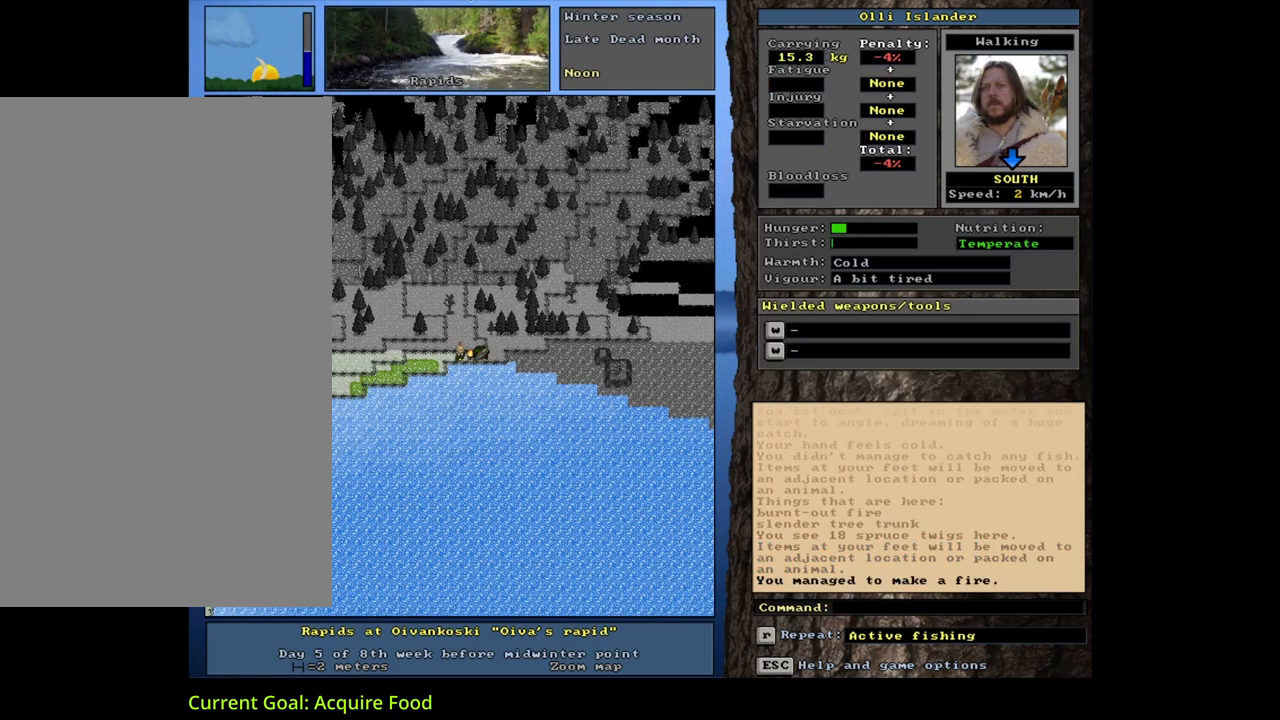
{"keys": ["ctrl_l"], "mouse": [], "events": [[283, "ctrl_l", "down"]]}
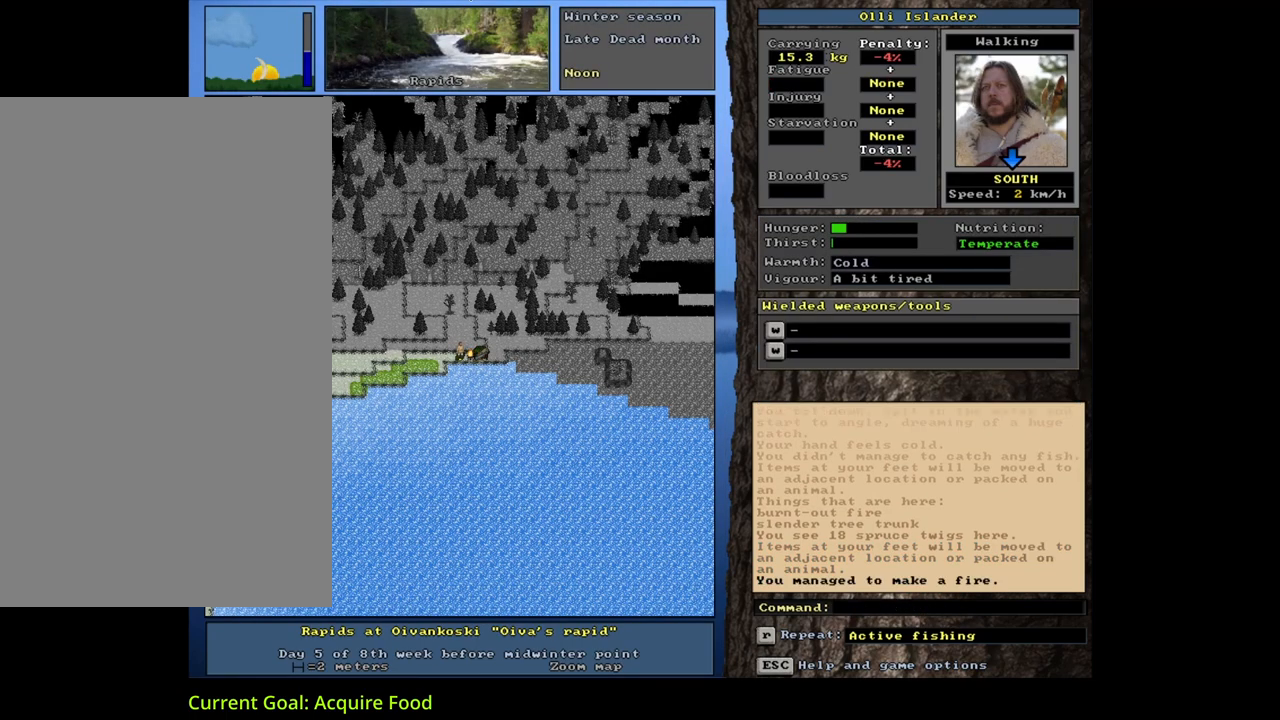
{"keys": [], "mouse": [], "events": [[50, "num9", "down"], [150, "num9", "up"], [300, "num3", "down"], [433, "num3", "up"], [483, "ctrl_l", "up"]]}
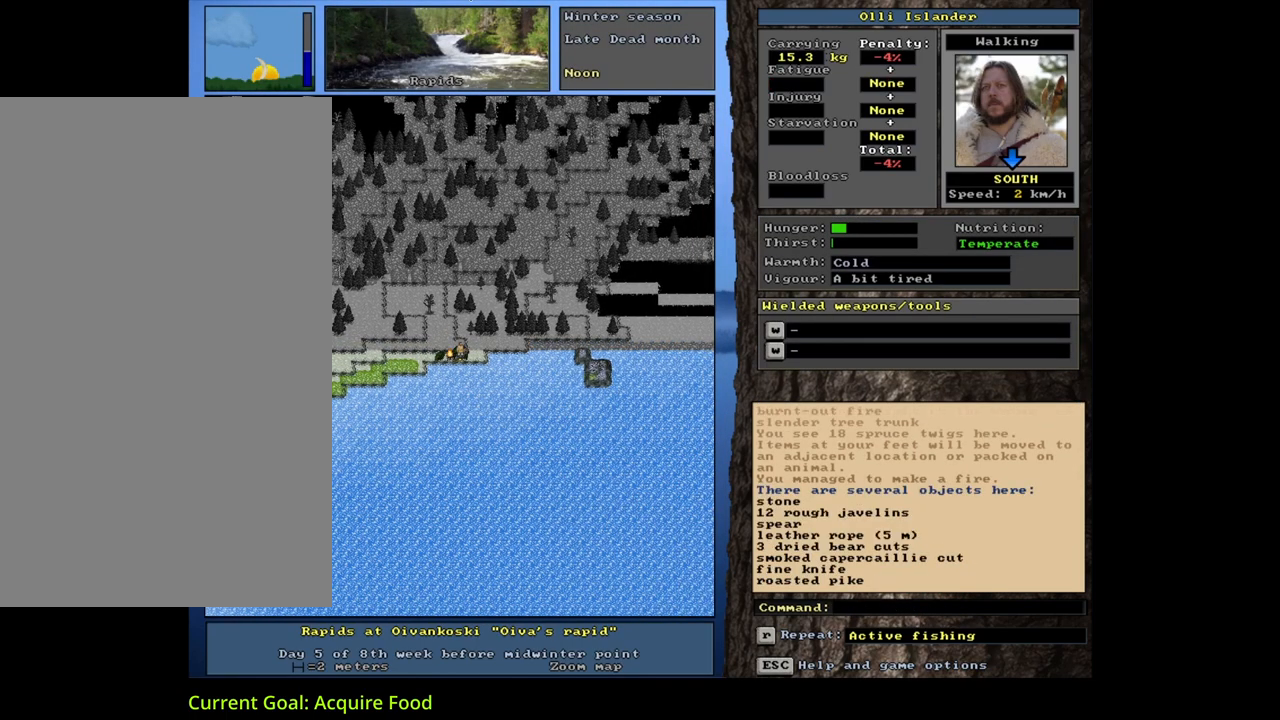
{"keys": [], "mouse": [], "events": [[200, "q", "down"], [283, "q", "up"], [383, "y", "down"], [483, "y", "up"]]}
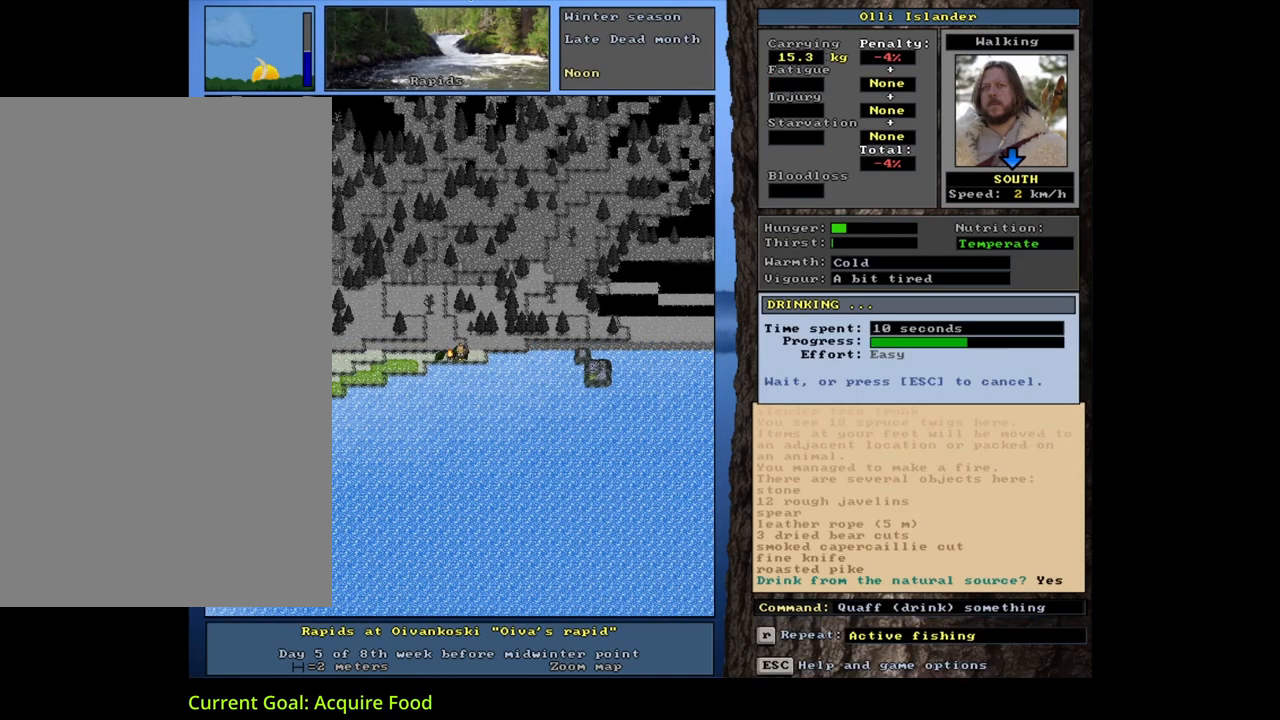
{"keys": ["alt_l"], "mouse": [], "events": [[417, "alt_l", "down"]]}
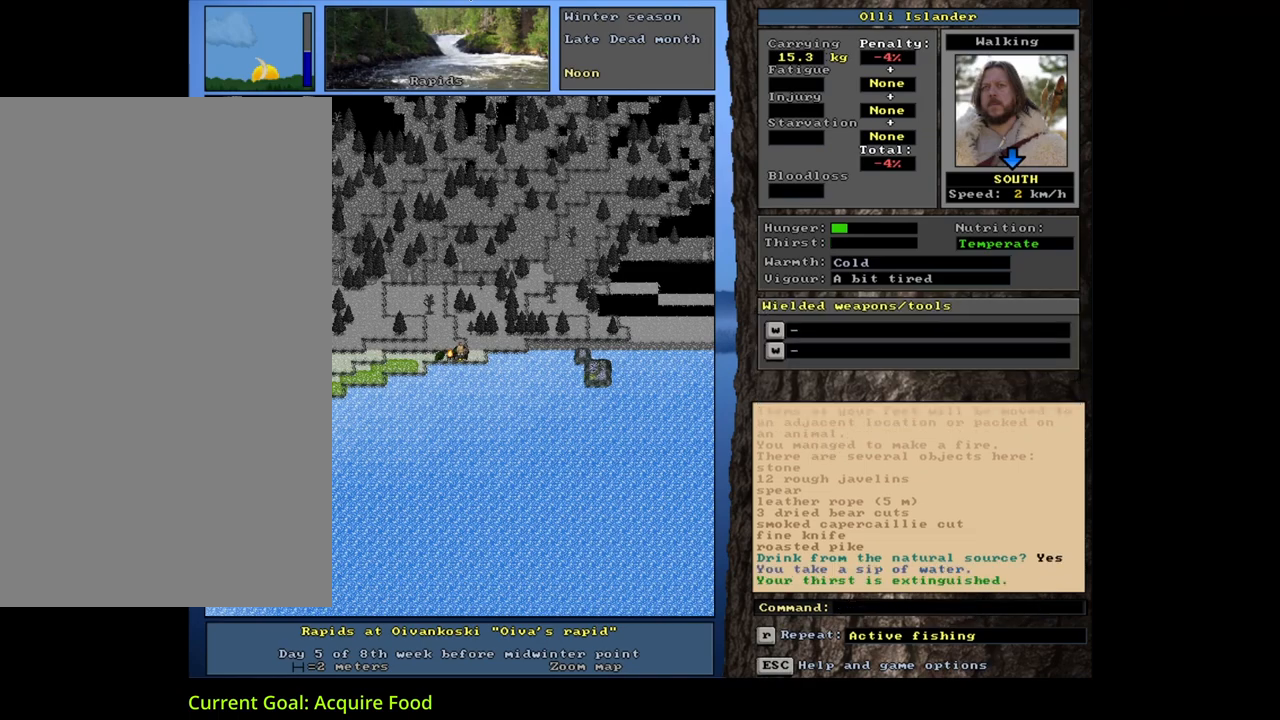
{"keys": [], "mouse": [], "events": [[33, "f", "down"], [150, "f", "up"], [167, "alt_l", "up"]]}
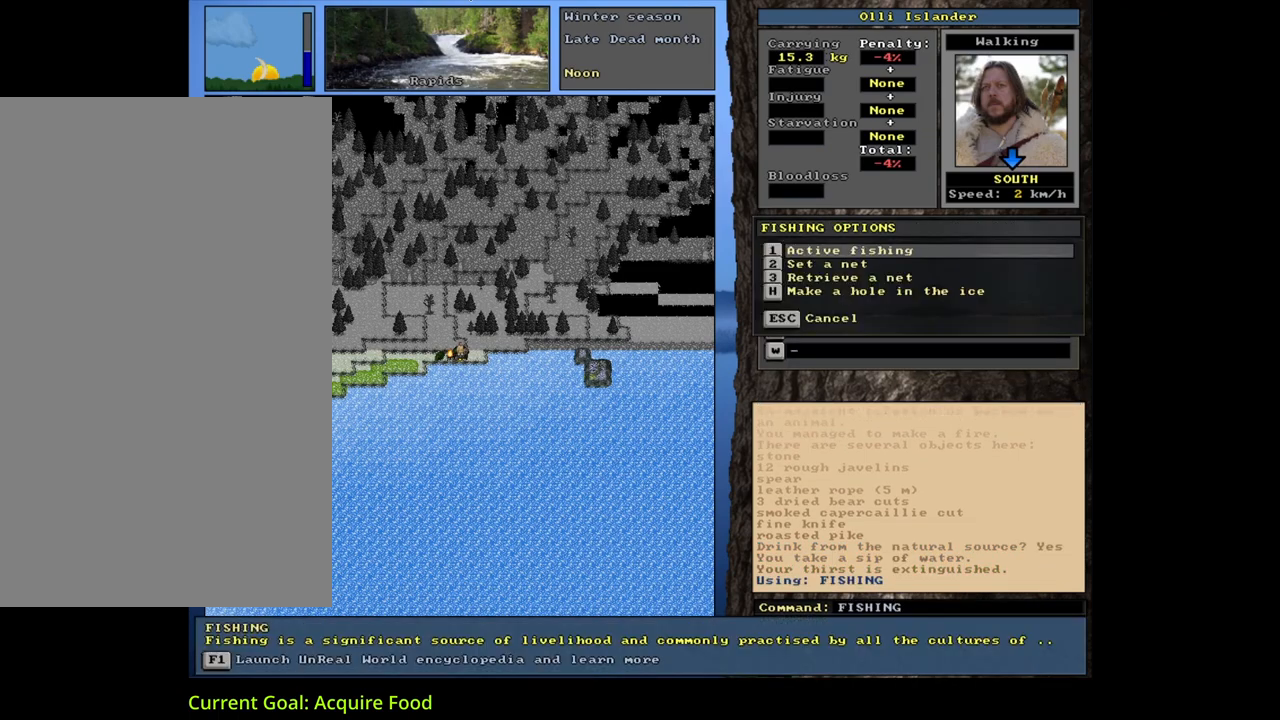
{"keys": [], "mouse": [], "events": [[50, "return", "down"], [117, "return", "up"], [283, "return", "down"], [333, "return", "up"]]}
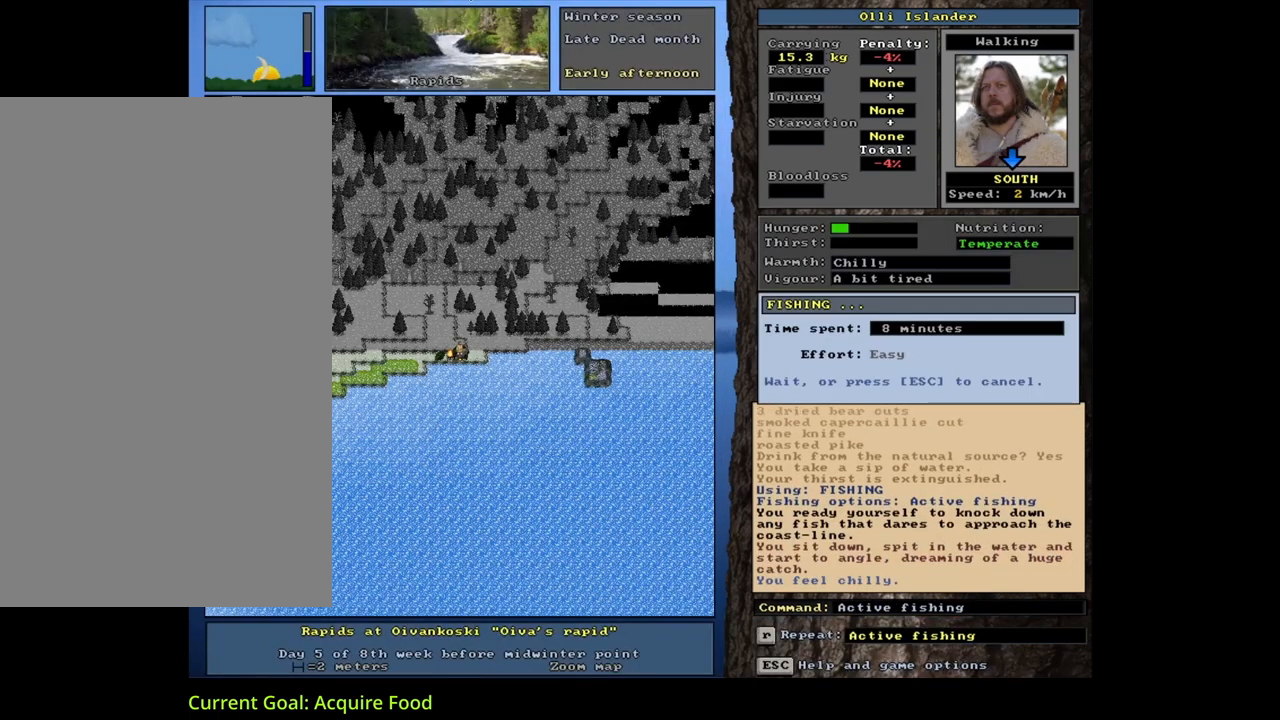
{"keys": [], "mouse": [], "events": []}
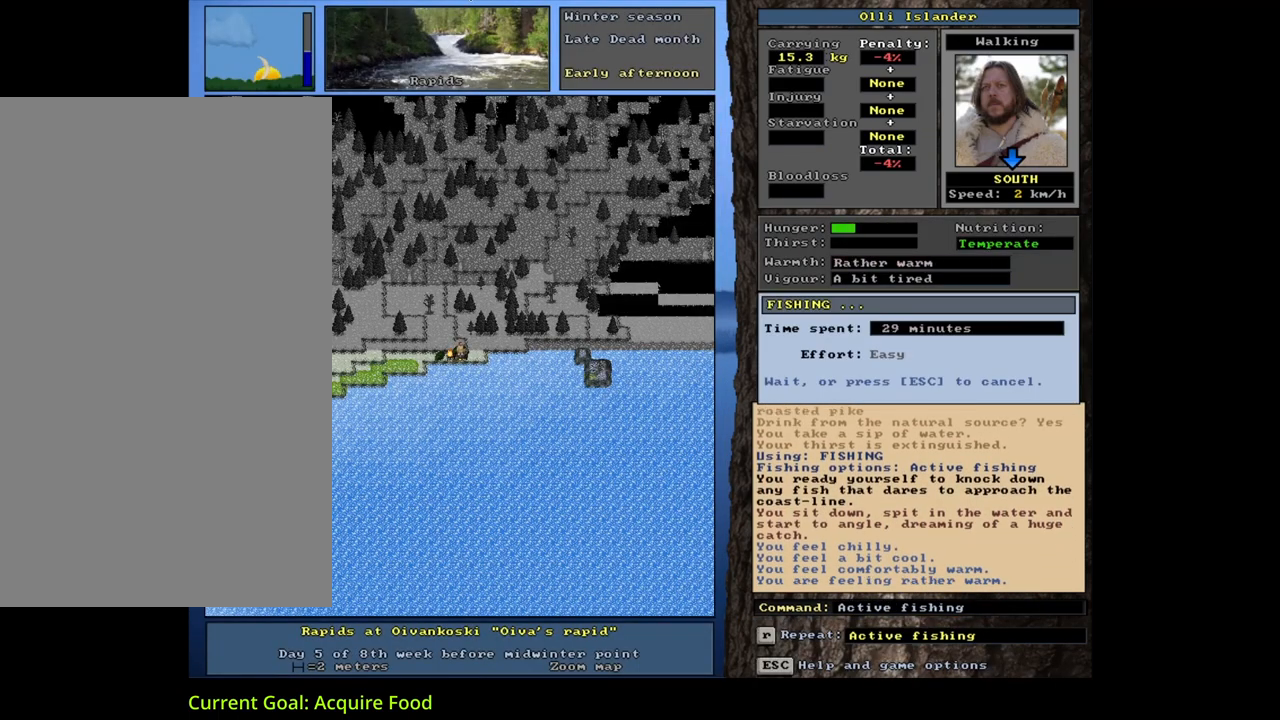
{"keys": [], "mouse": [], "events": []}
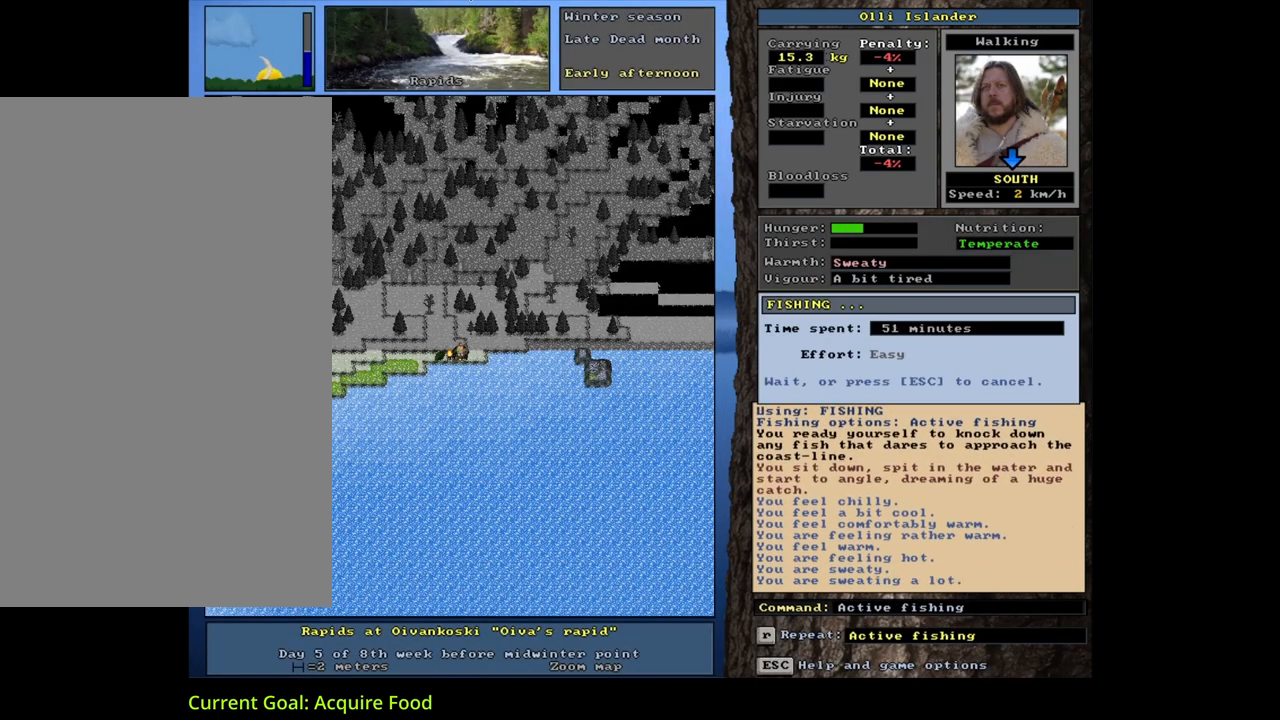
{"keys": [], "mouse": [], "events": []}
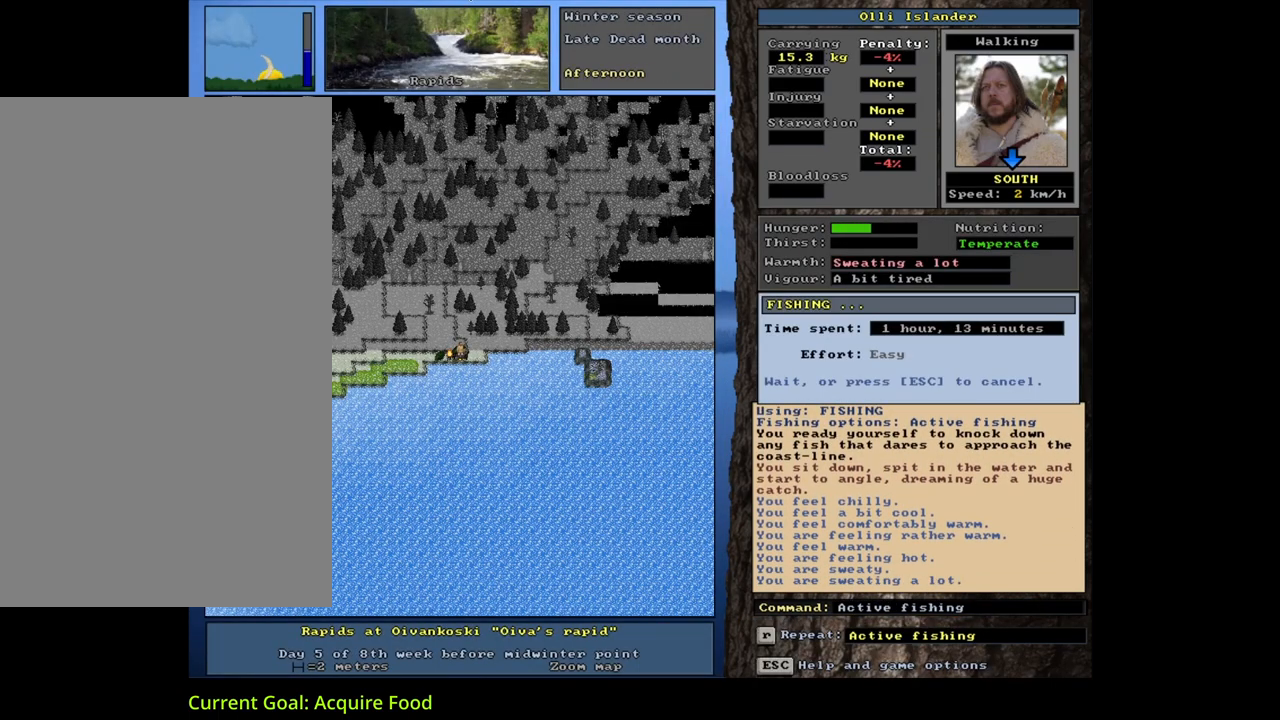
{"keys": [], "mouse": [], "events": []}
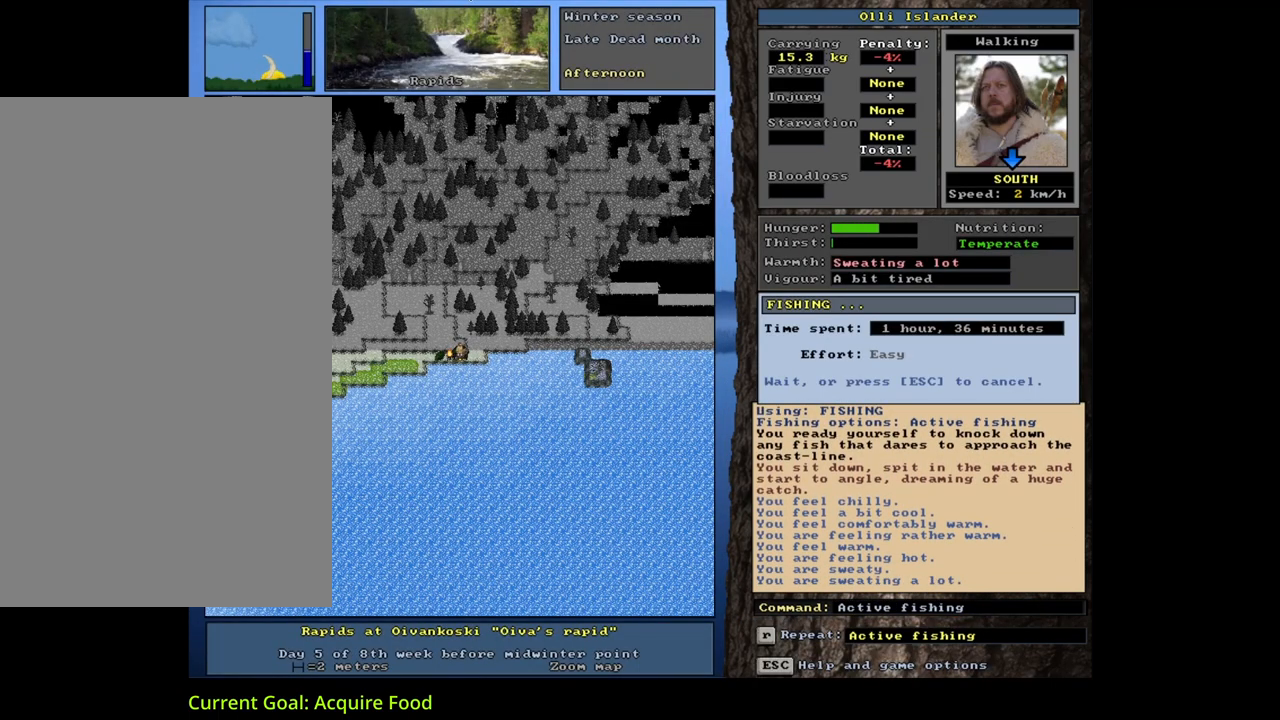
{"keys": [], "mouse": [], "events": []}
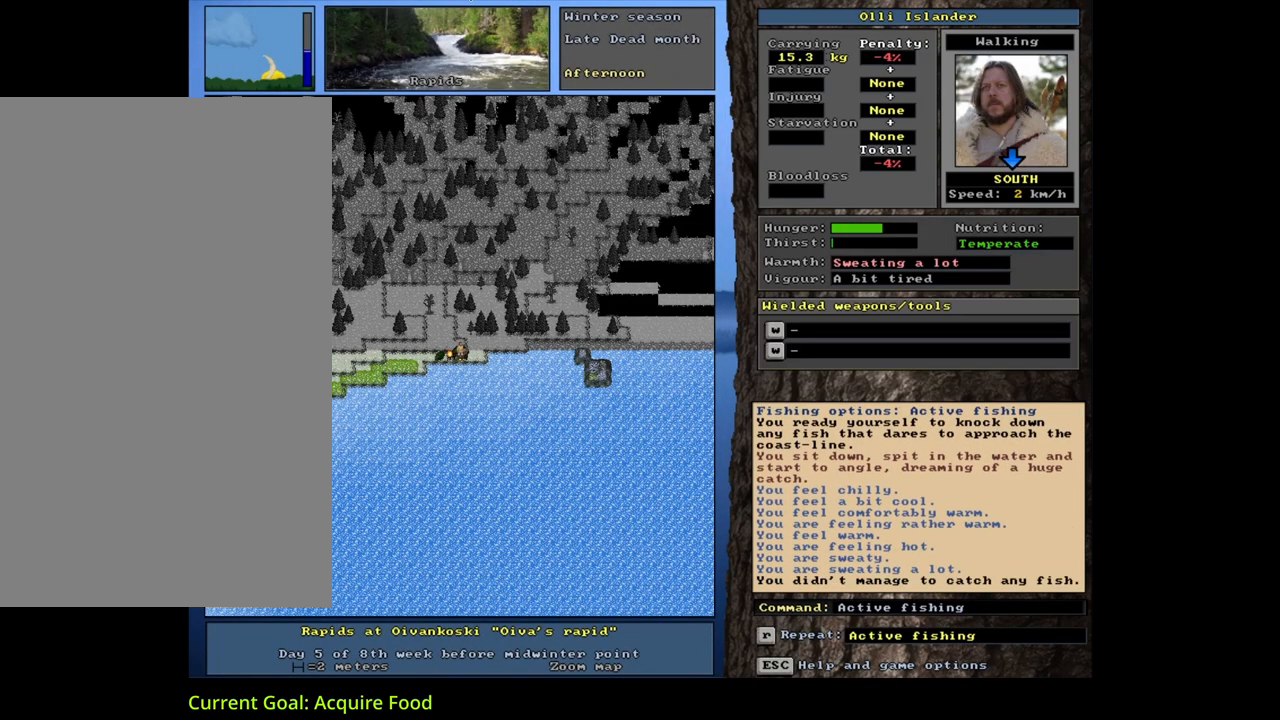
{"keys": [], "mouse": [], "events": []}
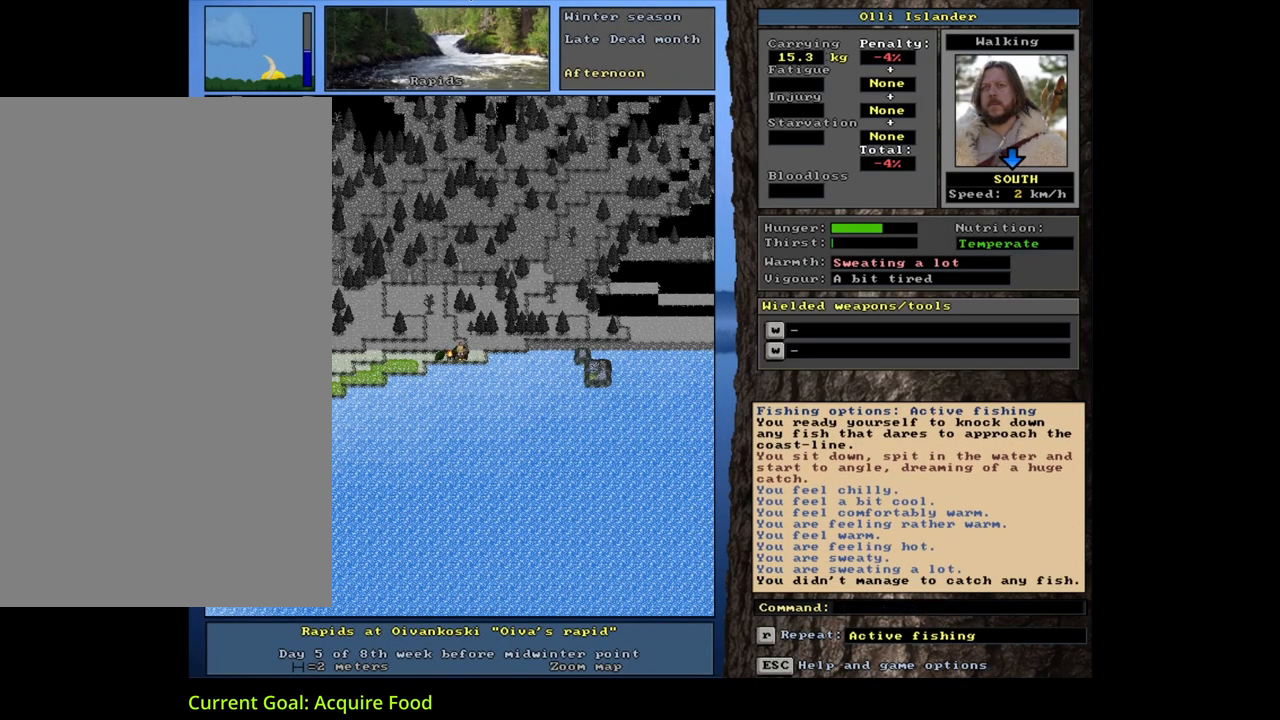
{"keys": ["g"], "mouse": [], "events": [[433, "g", "down"]]}
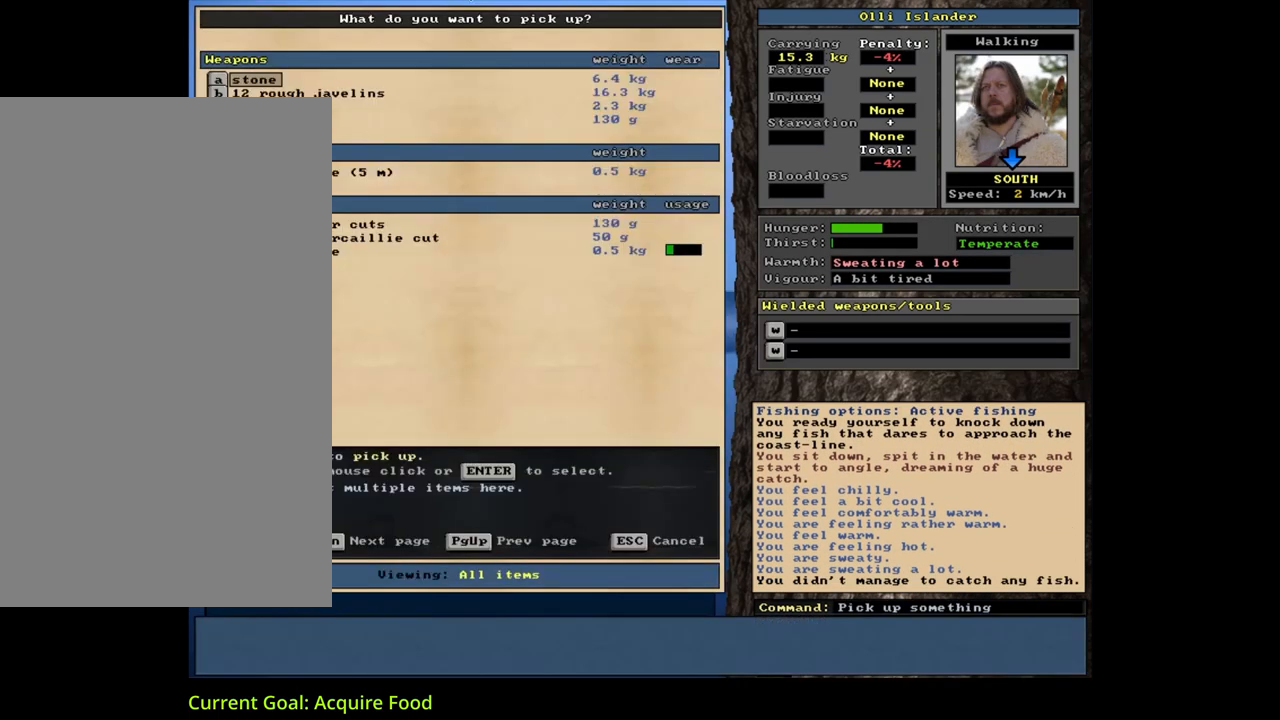
{"keys": [], "mouse": [], "events": [[33, "g", "up"], [133, "tab", "down"], [200, "f", "down"], [233, "tab", "up"], [300, "f", "up"]]}
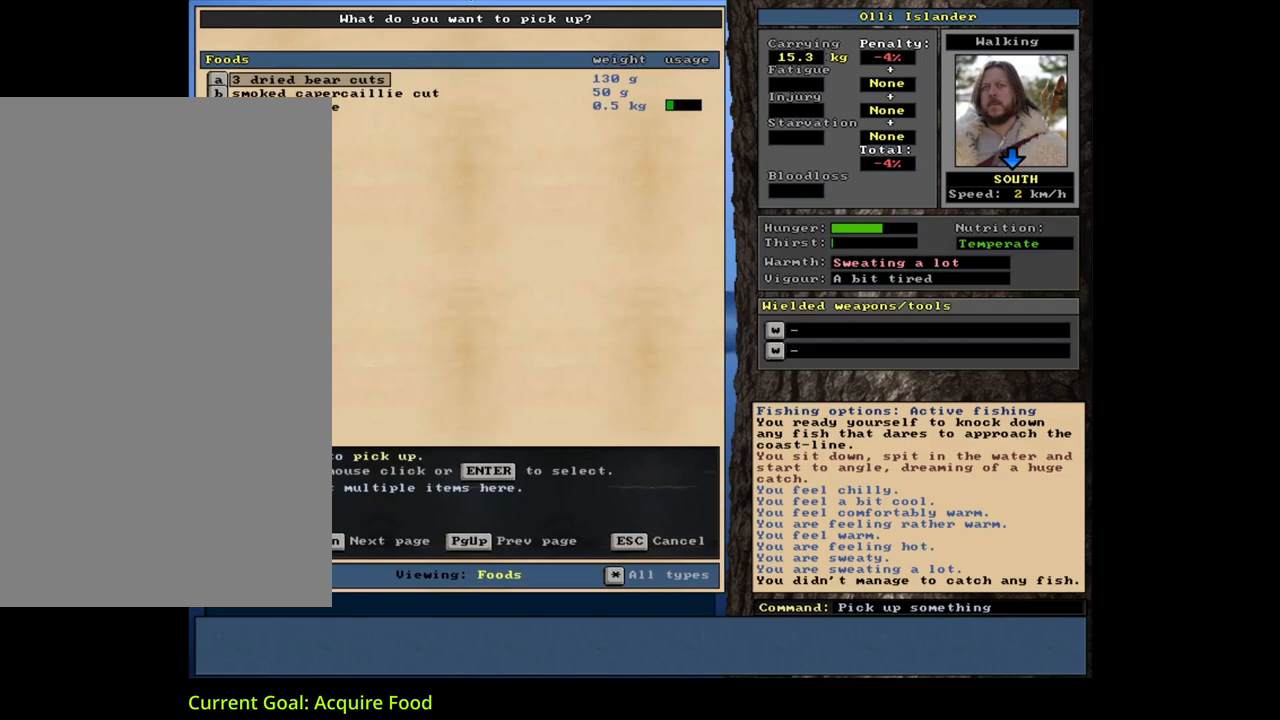
{"keys": ["return"], "mouse": [], "events": [[483, "return", "down"]]}
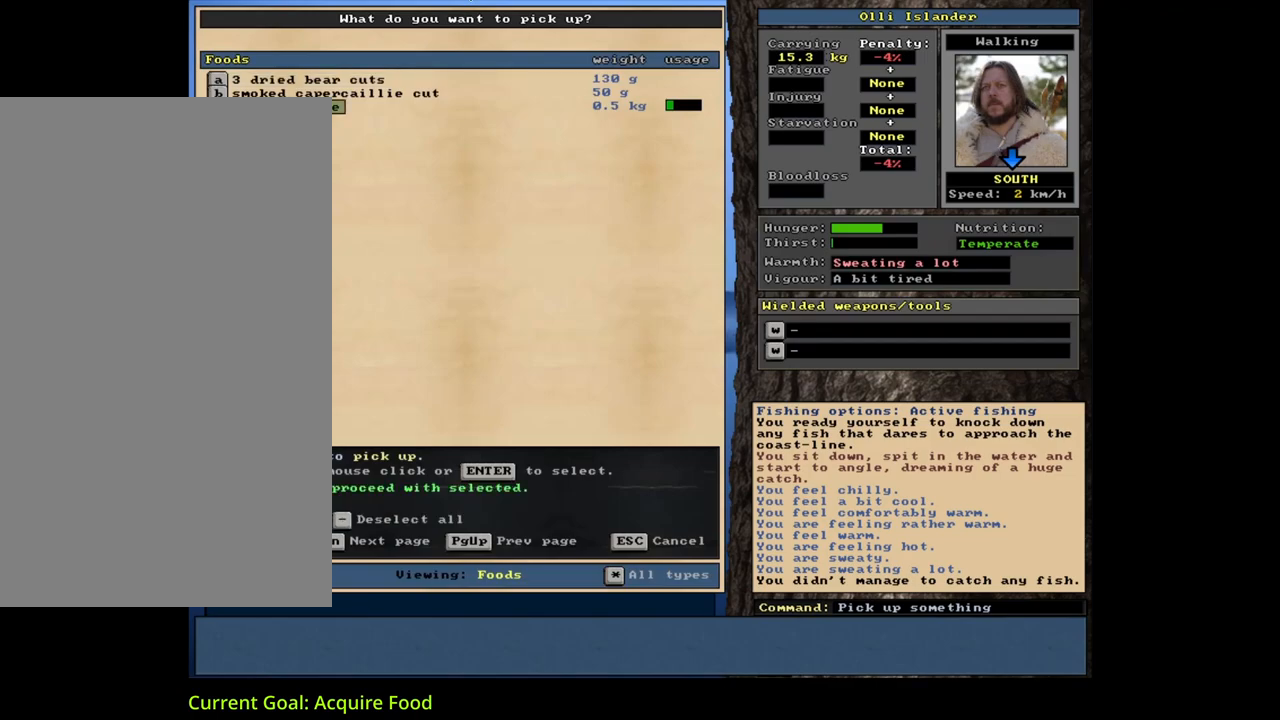
{"keys": [], "mouse": [], "events": [[67, "space", "down"], [117, "return", "up"], [183, "space", "up"], [267, "e", "down"], [383, "e", "up"]]}
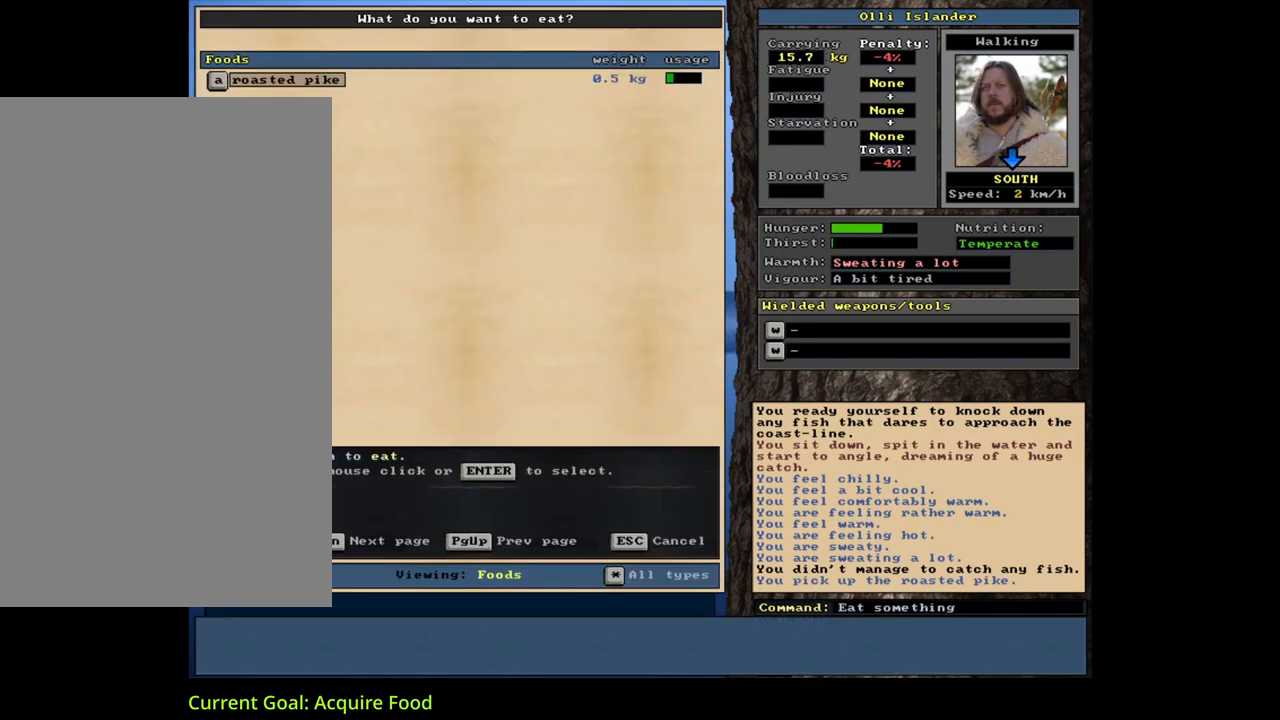
{"keys": [], "mouse": [], "events": [[33, "return", "down"], [150, "return", "up"]]}
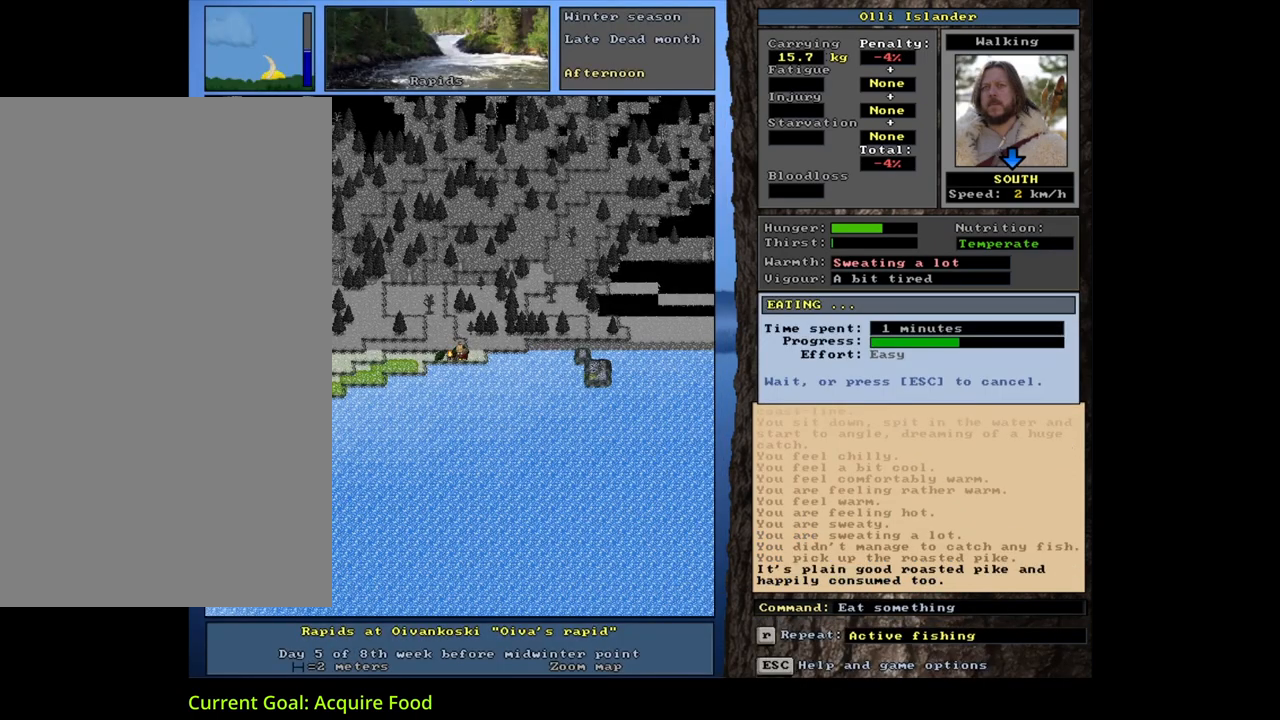
{"keys": [], "mouse": [], "events": []}
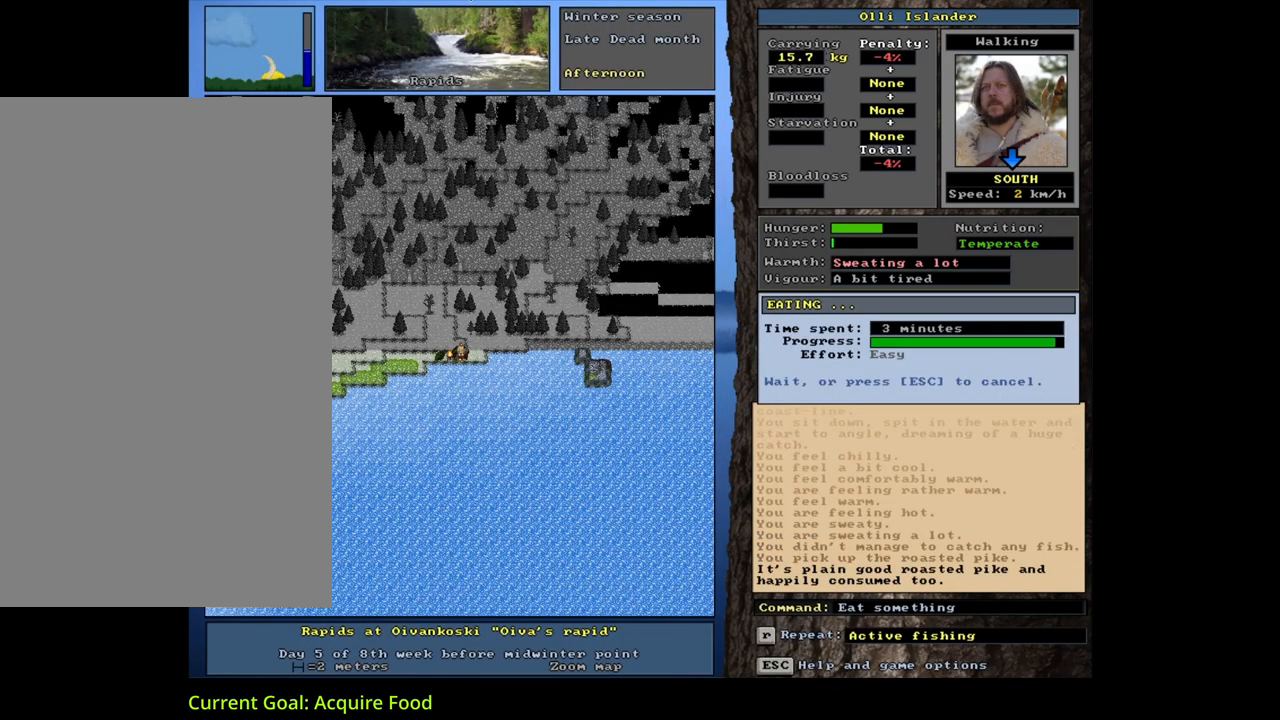
{"keys": ["q"], "mouse": [], "events": [[417, "q", "down"]]}
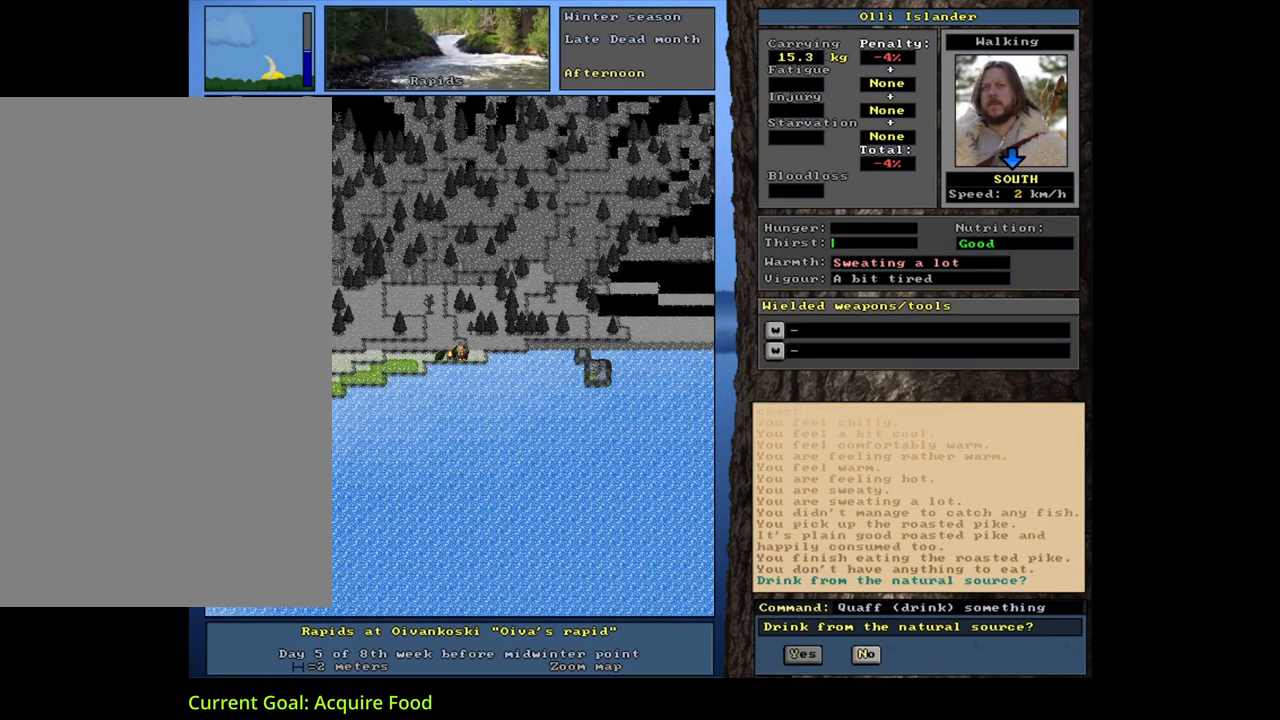
{"keys": [], "mouse": [], "events": [[50, "q", "up"], [150, "y", "down"], [250, "y", "up"]]}
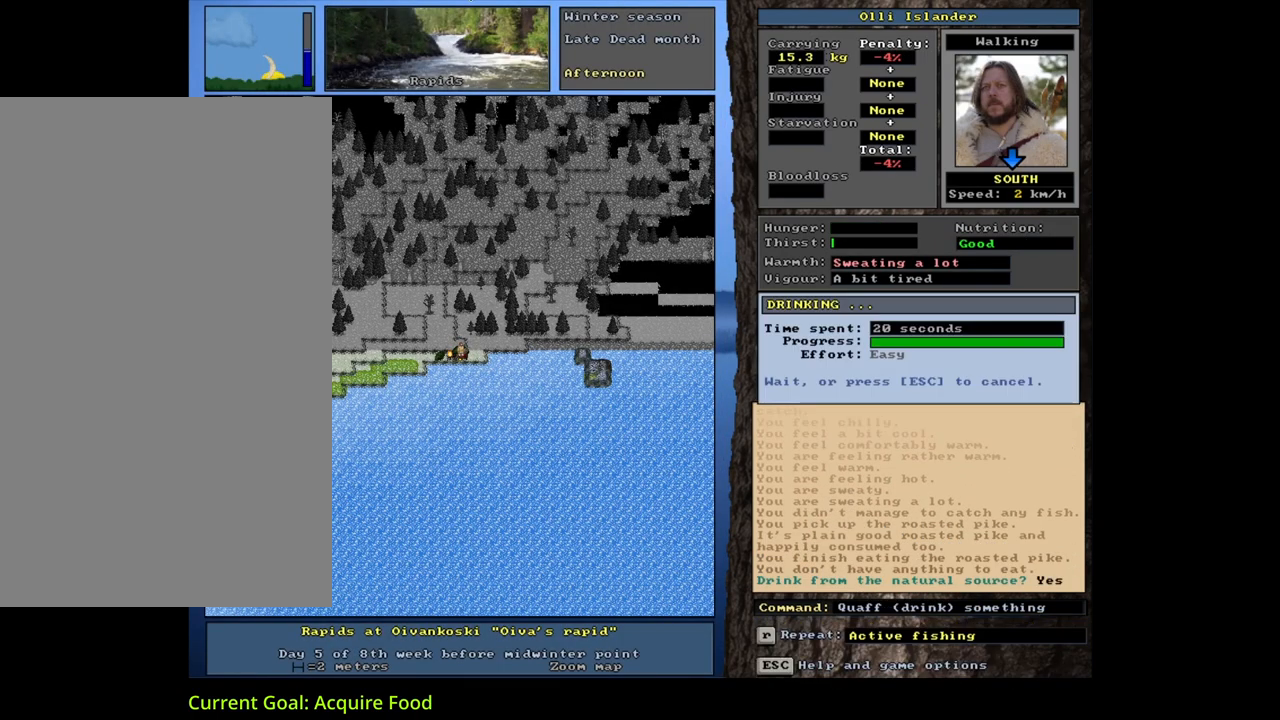
{"keys": ["alt_l", "f"], "mouse": [], "events": [[367, "alt_l", "down"], [450, "f", "down"]]}
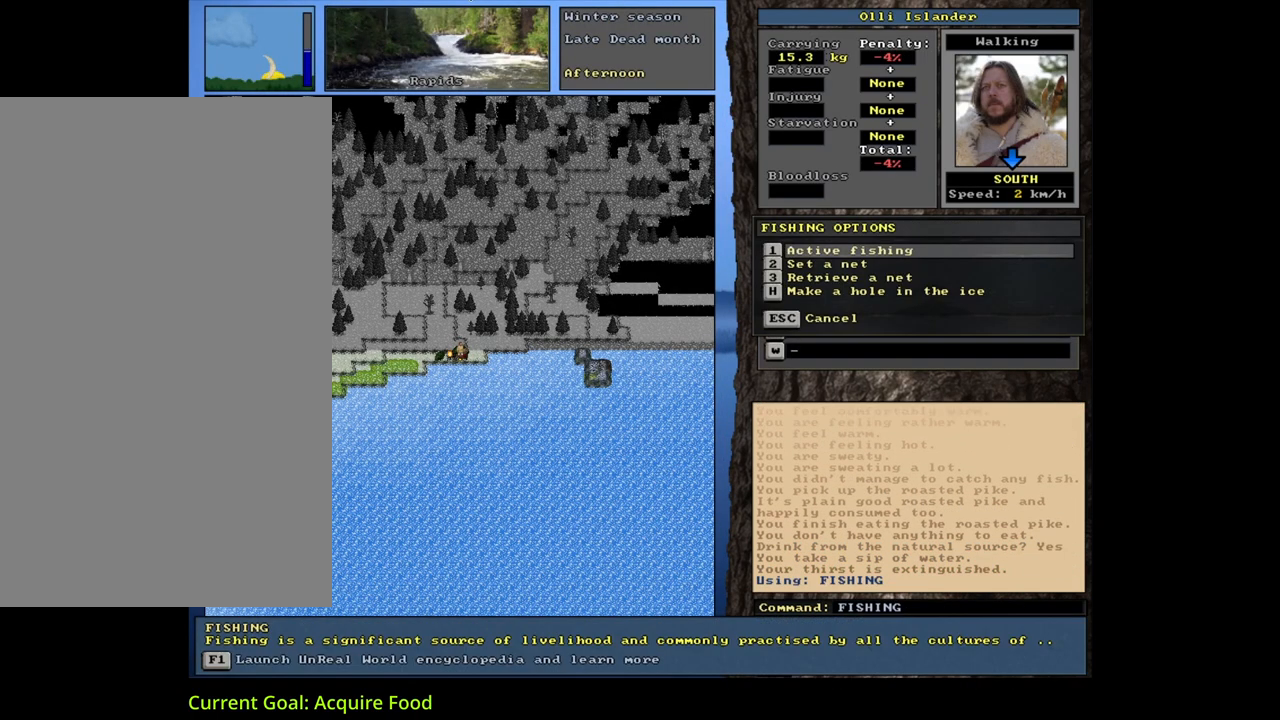
{"keys": [], "mouse": [], "events": [[50, "f", "up"], [67, "alt_l", "up"], [250, "return", "down"], [300, "return", "up"], [383, "return", "down"], [483, "return", "up"]]}